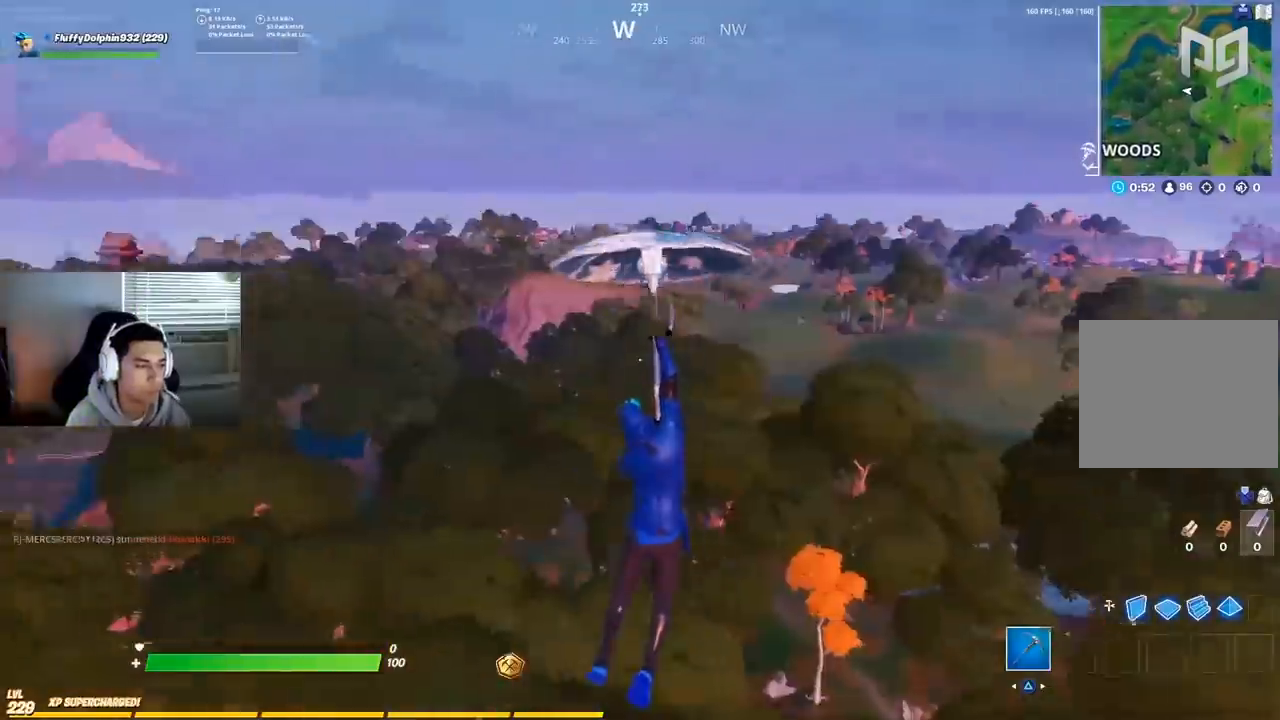
Gameplay with a controller (PlayStation layout); each line is a JSON object with the inputs held at the frame after it (dt_ms = milliseconds from this image to that frame). "events" lists button and stick changes between this image and that frame as [ms after this image, input, new state], when the widget could be followed in between.
{"dt_ms": 500, "buttons": [], "left_stick": "up", "right_stick": "center", "events": [[33, "right_stick", "center"]]}
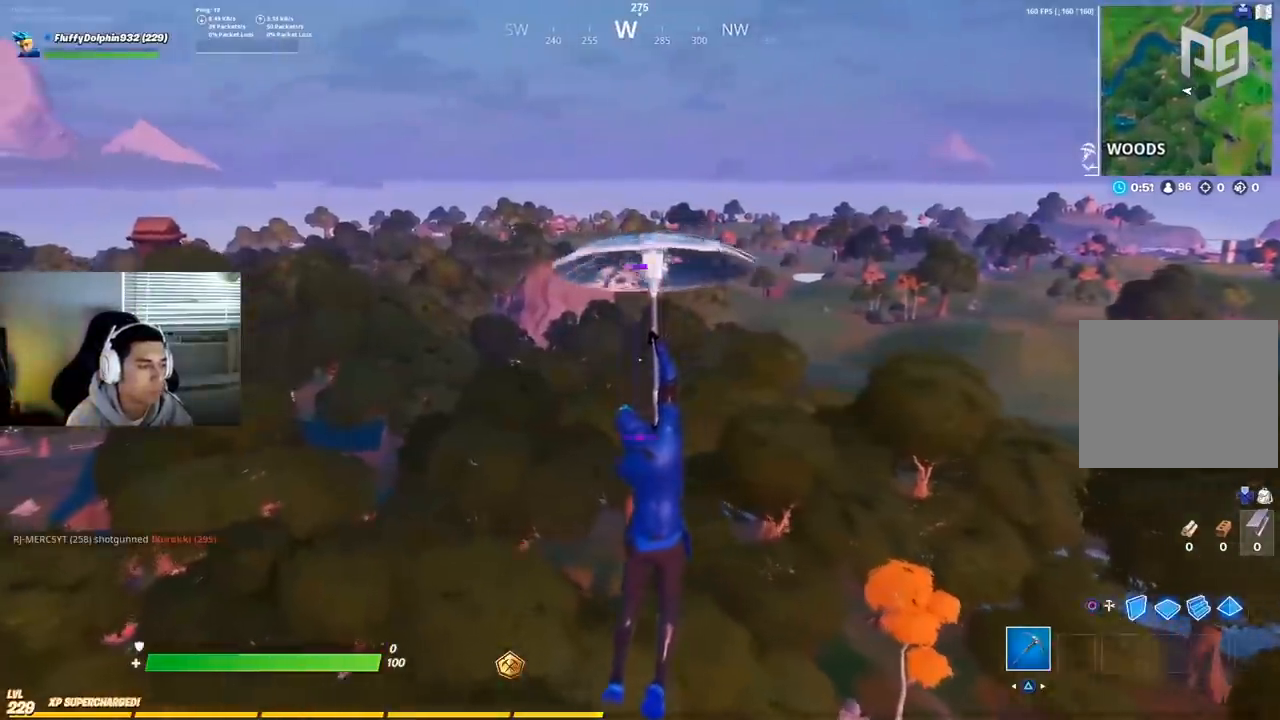
{"dt_ms": 1000, "buttons": [], "left_stick": "down-left", "right_stick": "right"}
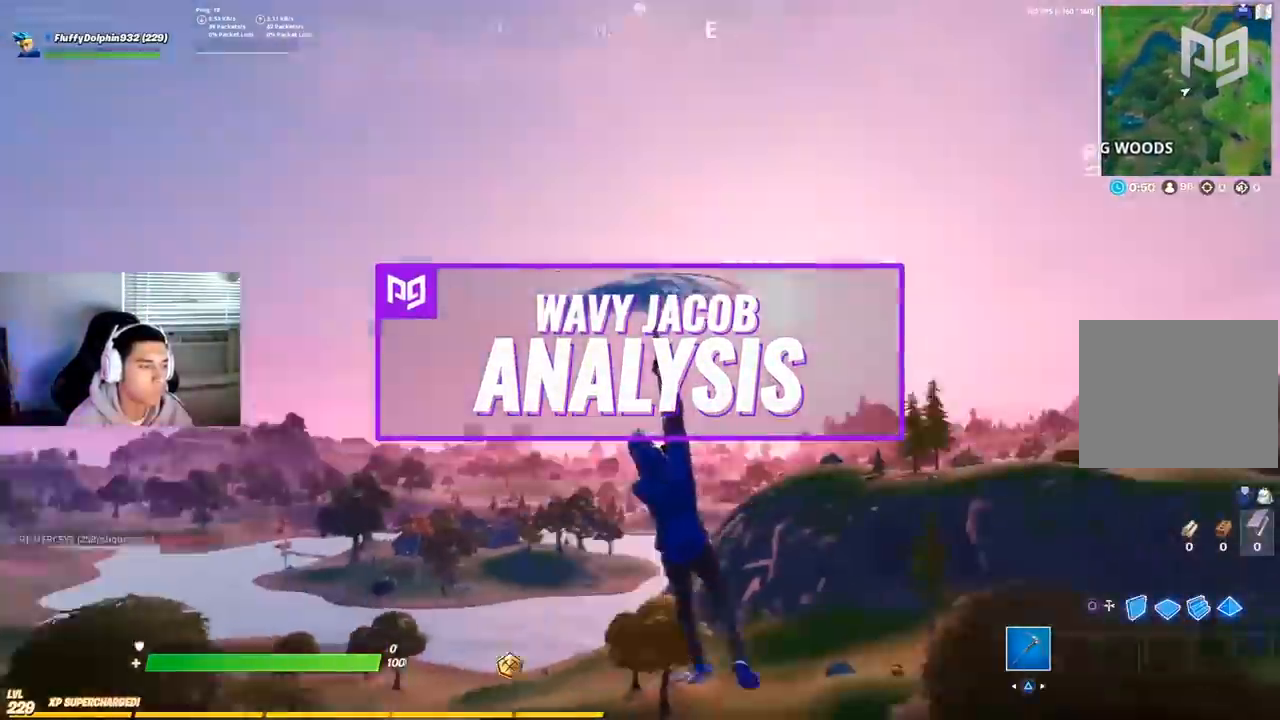
{"dt_ms": 1000, "buttons": [], "left_stick": "down-right", "right_stick": "center"}
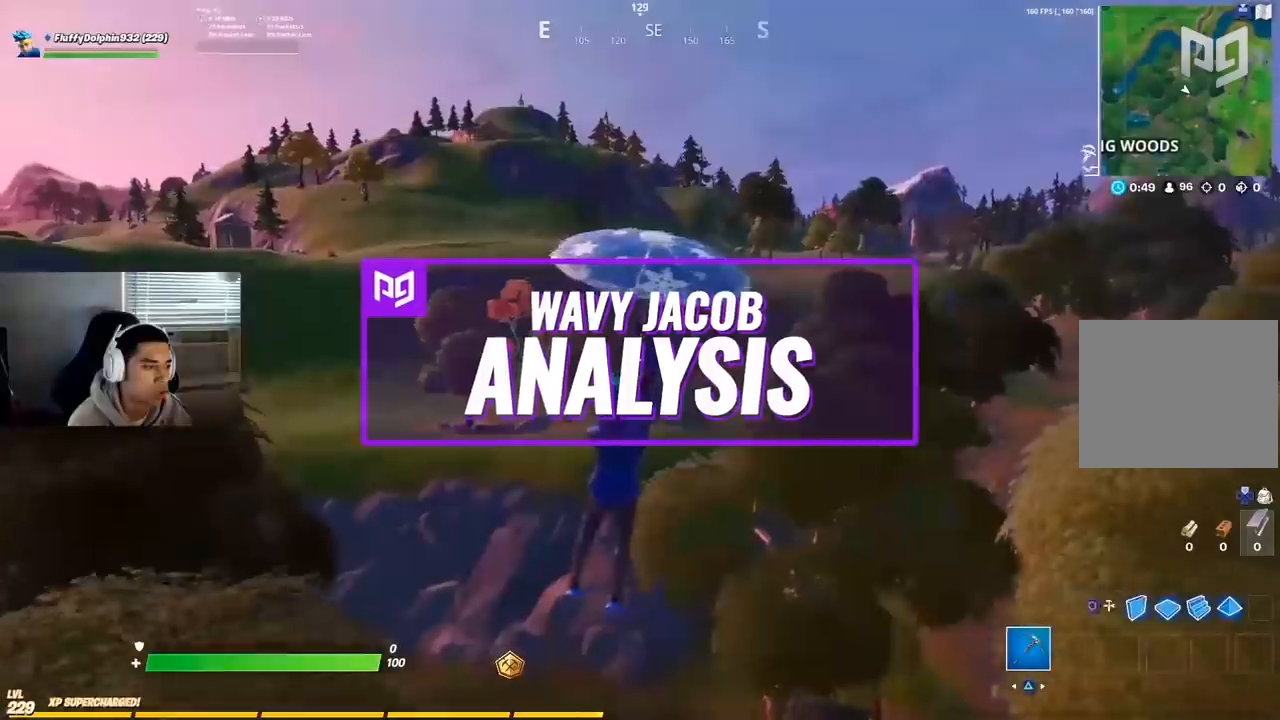
{"dt_ms": 500, "buttons": [], "left_stick": "down-right", "right_stick": "center", "events": [[333, "right_stick", "down-left"], [450, "right_stick", "center"]]}
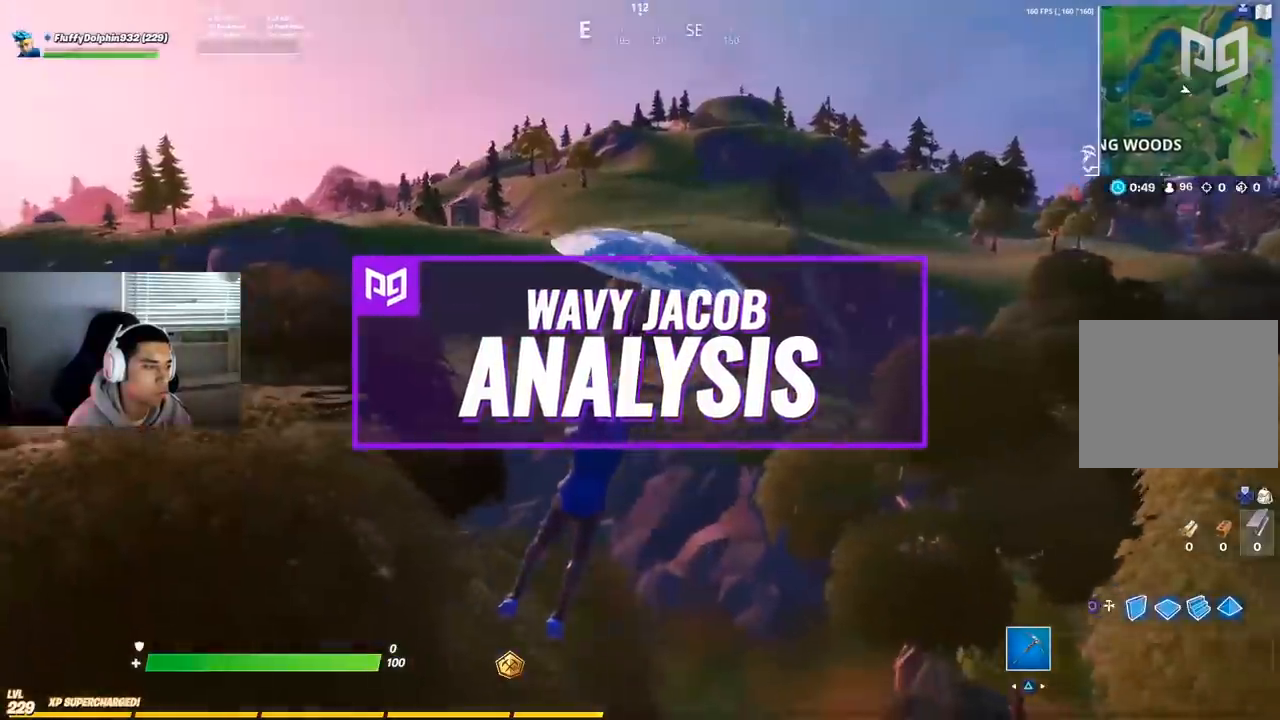
{"dt_ms": 500, "buttons": [], "left_stick": "down-right", "right_stick": "up", "events": [[117, "right_stick", "up"], [267, "right_stick", "center"], [383, "right_stick", "up"]]}
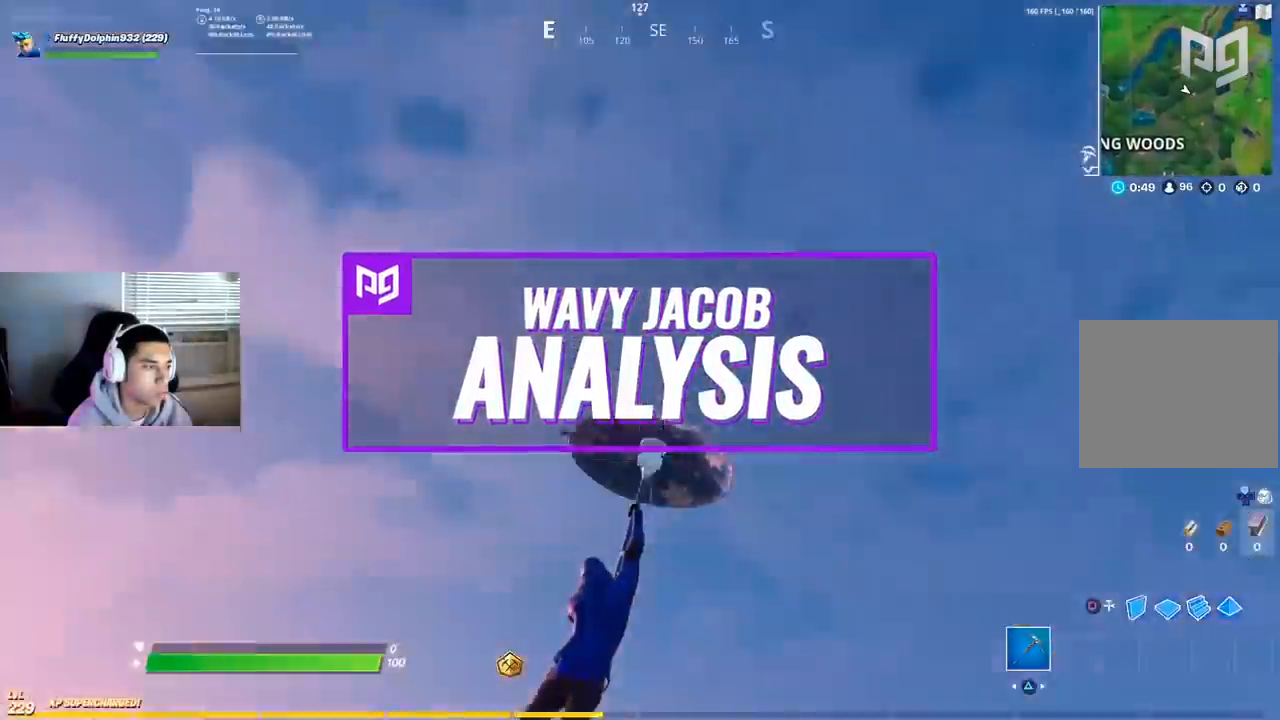
{"dt_ms": 500, "buttons": [], "left_stick": "down-right", "right_stick": "center", "events": [[17, "right_stick", "center"], [67, "right_stick", "down"], [283, "right_stick", "center"]]}
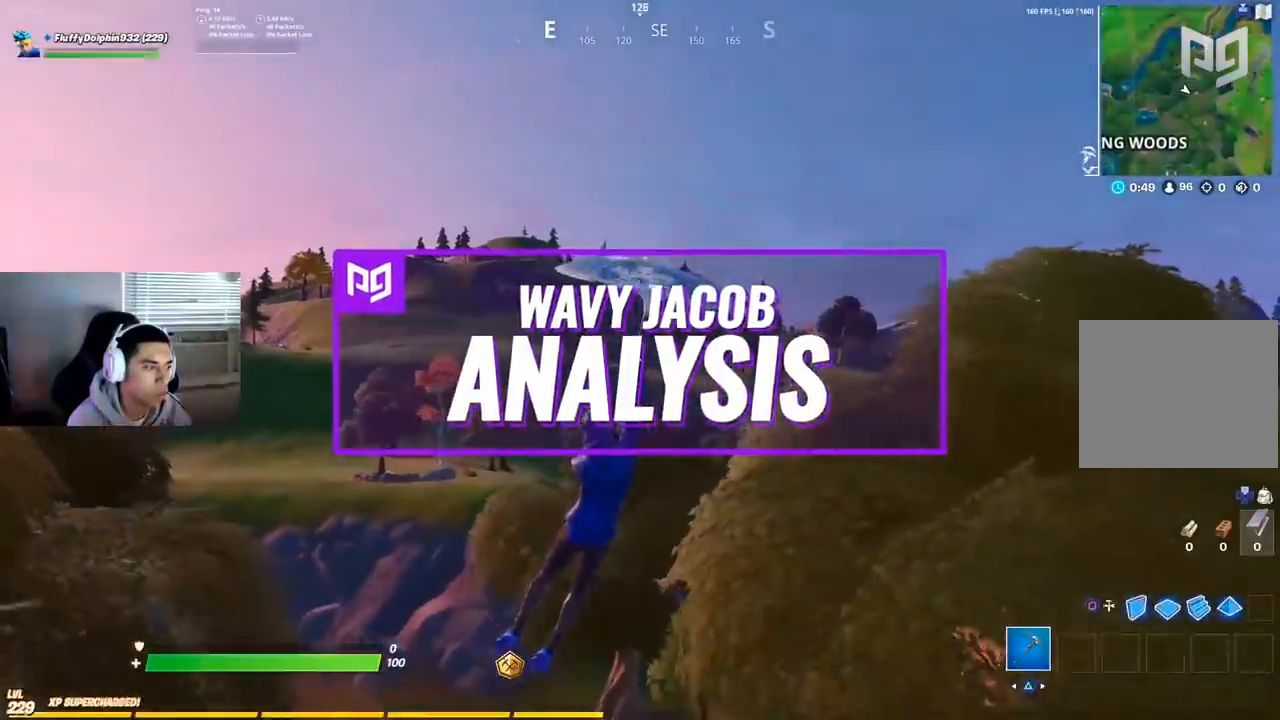
{"dt_ms": 500, "buttons": [], "left_stick": "up-right", "right_stick": "center", "events": [[133, "right_stick", "right"], [367, "left_stick", "up-right"], [483, "right_stick", "center"]]}
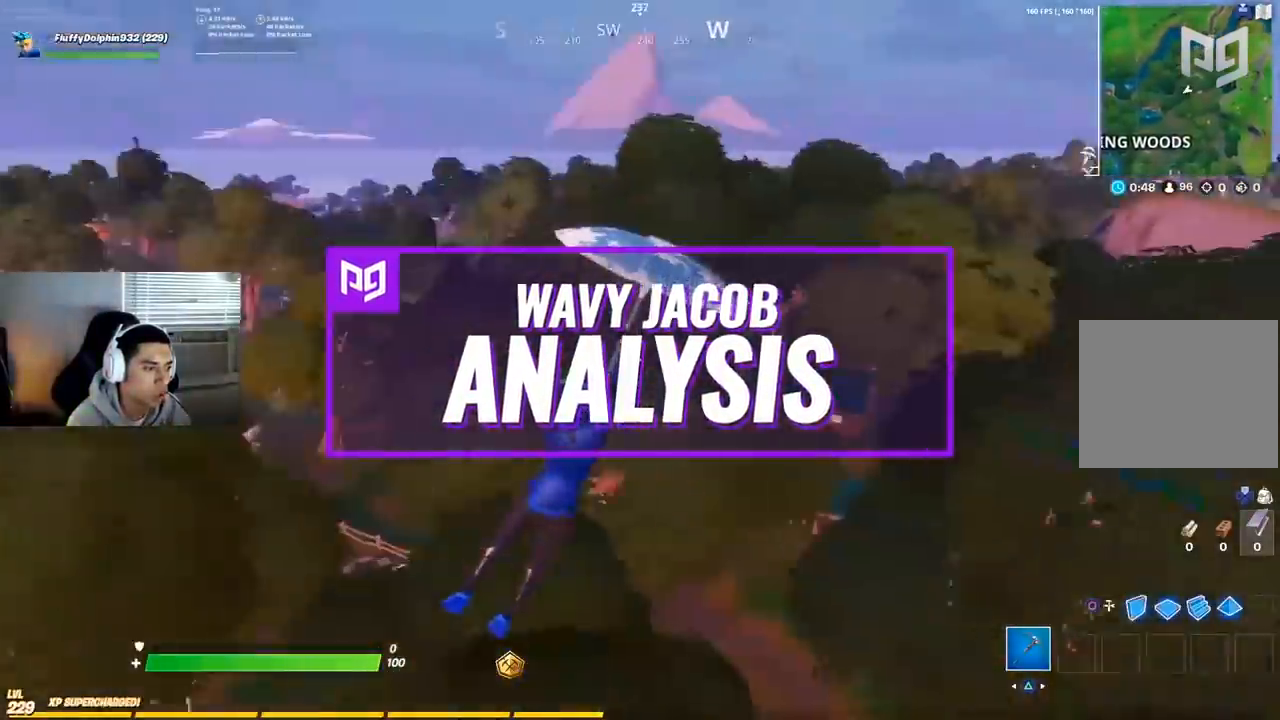
{"dt_ms": 500, "buttons": [], "left_stick": "right", "right_stick": "center", "events": [[100, "right_stick", "up-left"], [217, "left_stick", "right"], [400, "right_stick", "center"]]}
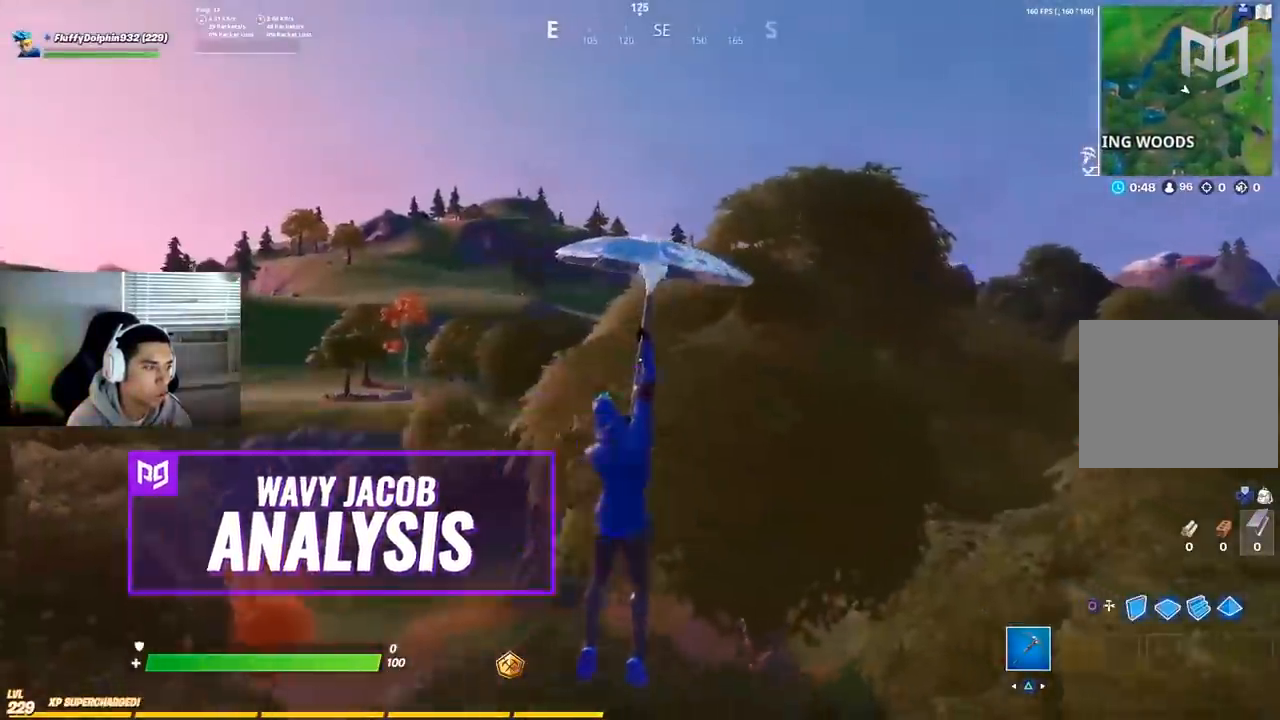
{"dt_ms": 500, "buttons": [], "left_stick": "right", "right_stick": "right", "events": [[467, "right_stick", "right"]]}
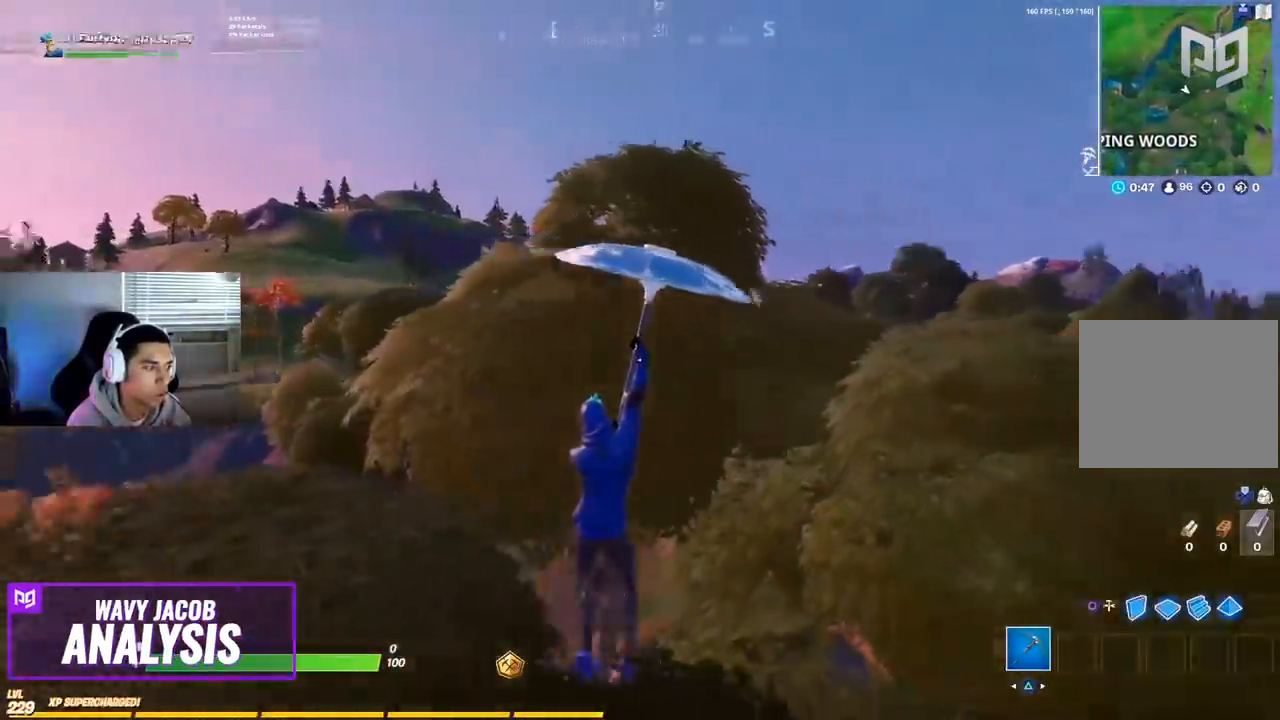
{"dt_ms": 500, "buttons": [], "left_stick": "up-right", "right_stick": "down-right", "events": [[183, "right_stick", "up"], [300, "right_stick", "down-right"], [333, "left_stick", "up-right"]]}
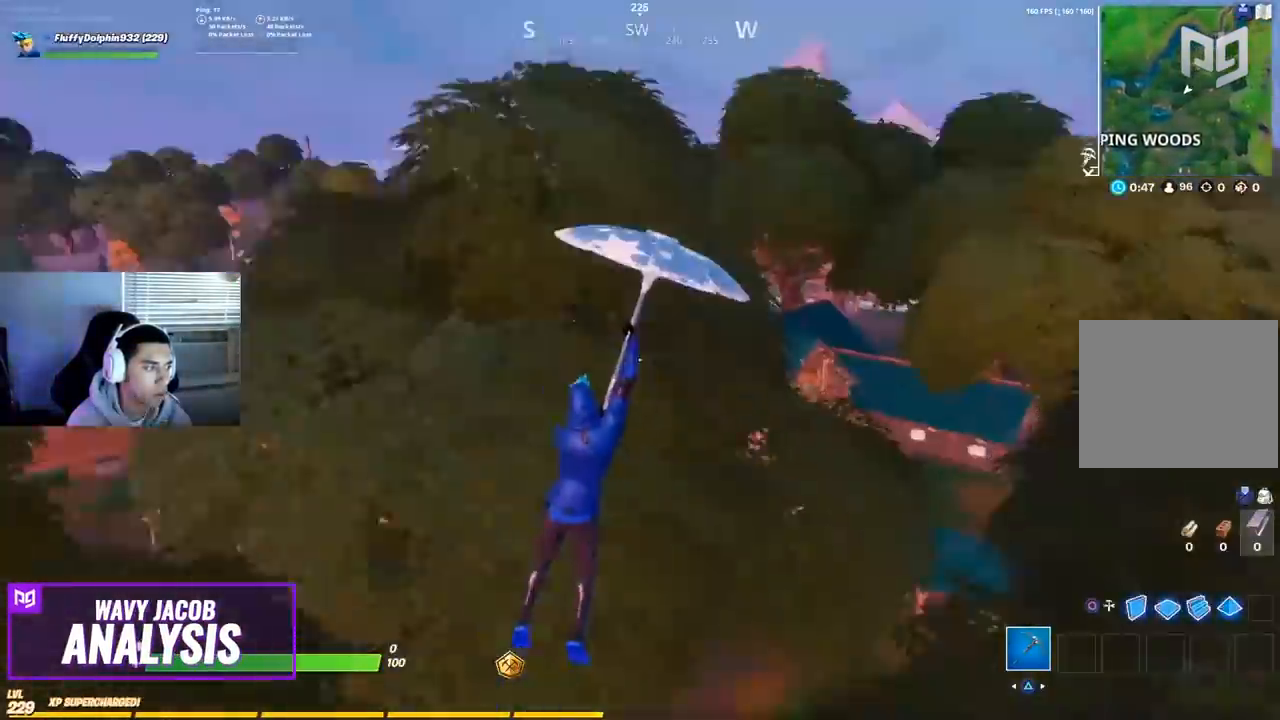
{"dt_ms": 500, "buttons": [], "left_stick": "up-right", "right_stick": "center", "events": [[50, "right_stick", "center"]]}
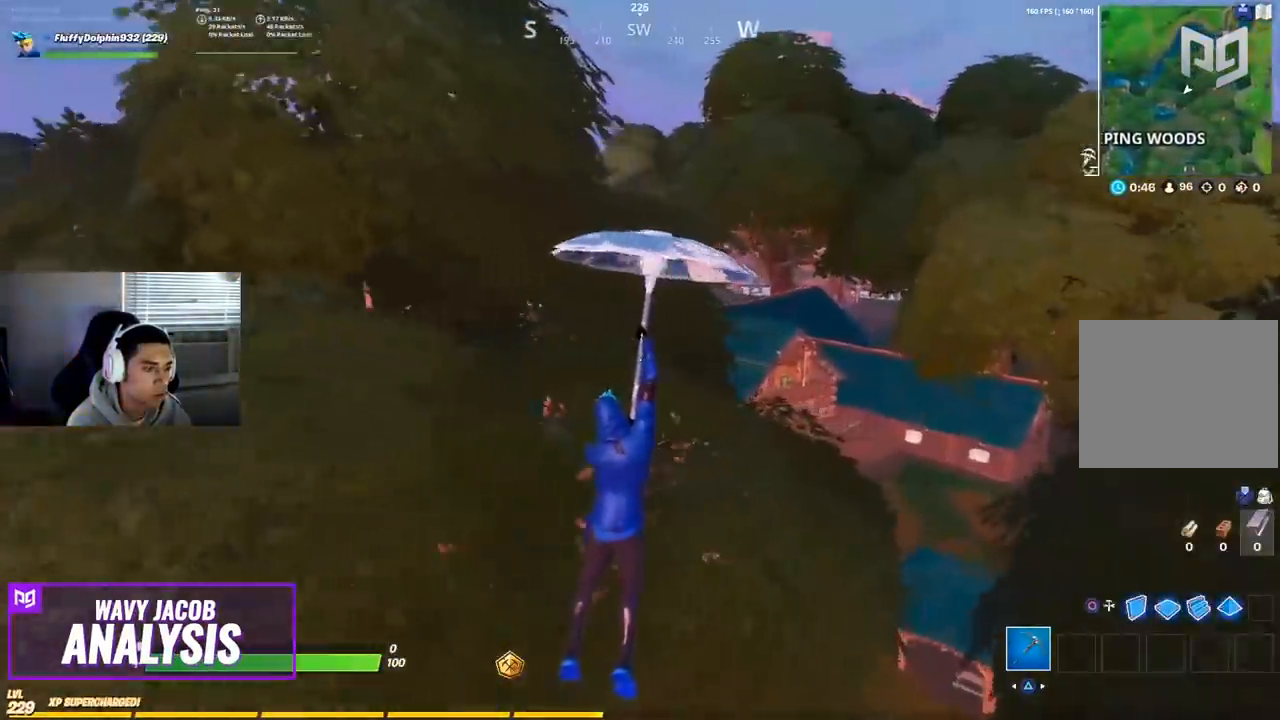
{"dt_ms": 500, "buttons": [], "left_stick": "up-right", "right_stick": "center", "events": [[33, "right_stick", "up-left"], [233, "right_stick", "center"]]}
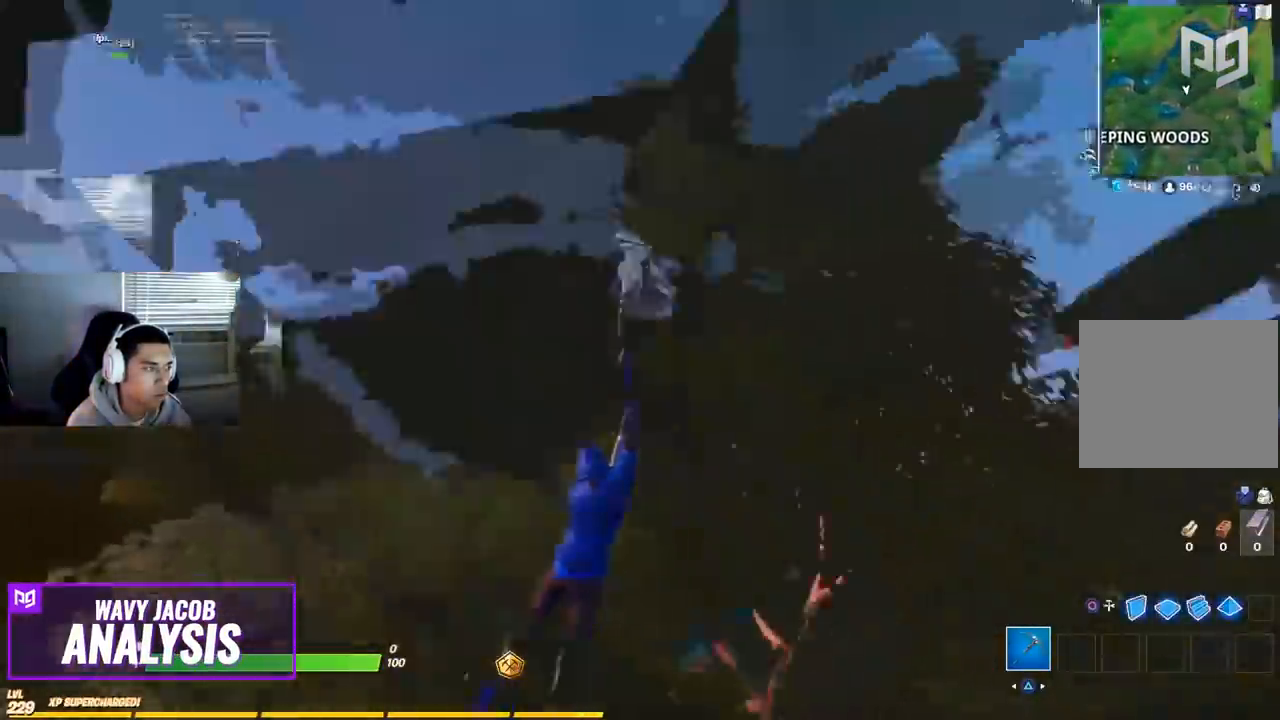
{"dt_ms": 500, "buttons": [], "left_stick": "up", "right_stick": "center", "events": [[83, "right_stick", "down-right"], [300, "right_stick", "center"], [400, "left_stick", "up"]]}
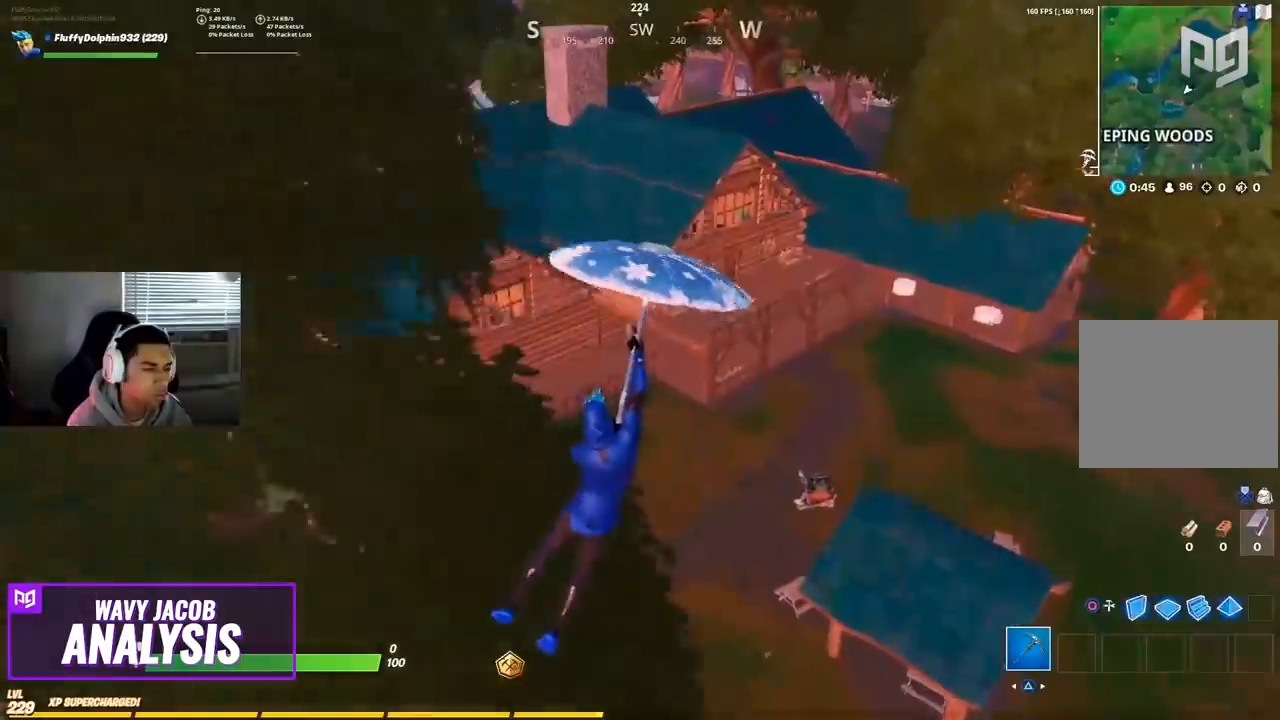
{"dt_ms": 500, "buttons": [], "left_stick": "up", "right_stick": "up", "events": [[500, "right_stick", "up"]]}
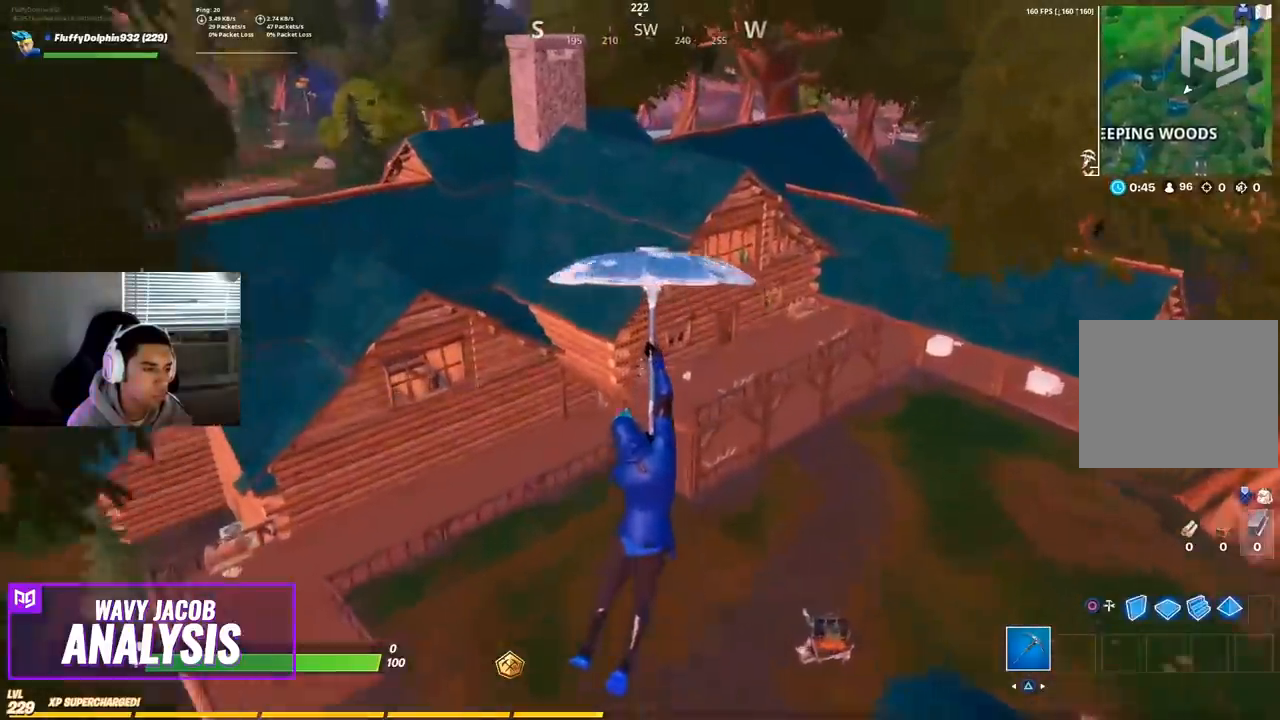
{"dt_ms": 500, "buttons": [], "left_stick": "up-right", "right_stick": "down-left", "events": [[167, "right_stick", "left"], [217, "right_stick", "center"], [400, "left_stick", "up-right"], [500, "right_stick", "down-left"]]}
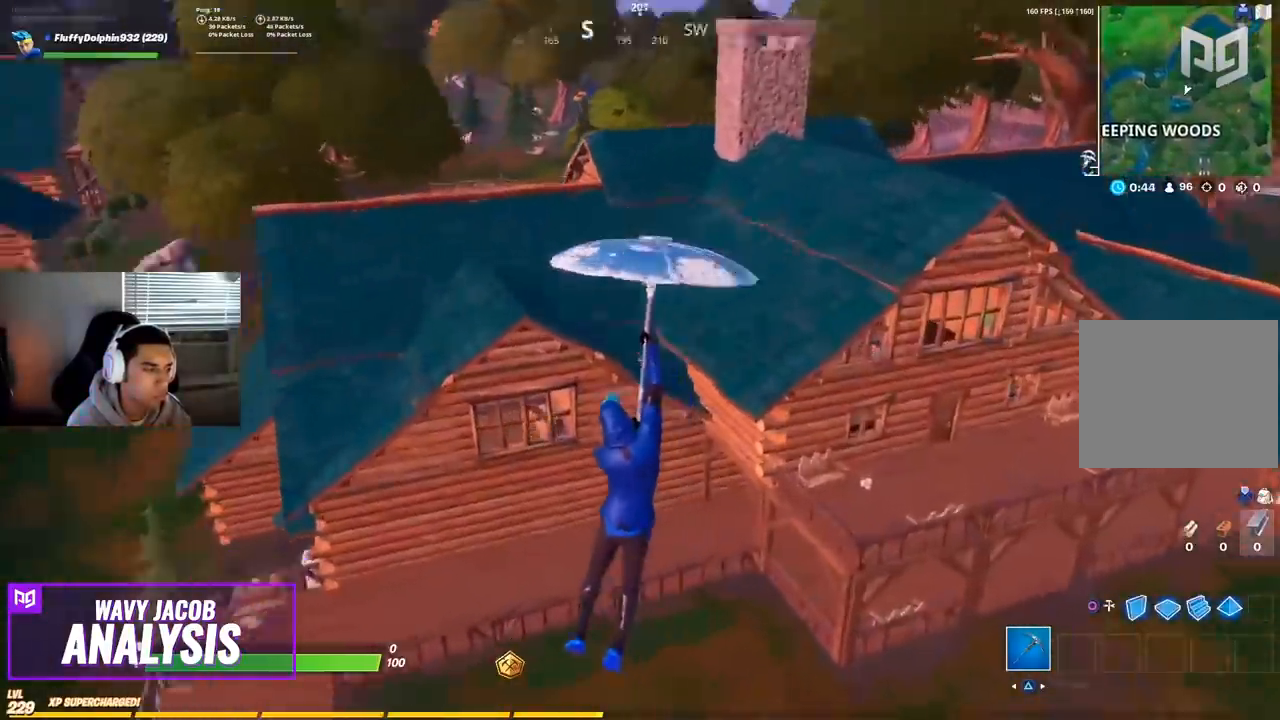
{"dt_ms": 500, "buttons": [], "left_stick": "up-right", "right_stick": "center", "events": [[133, "right_stick", "center"]]}
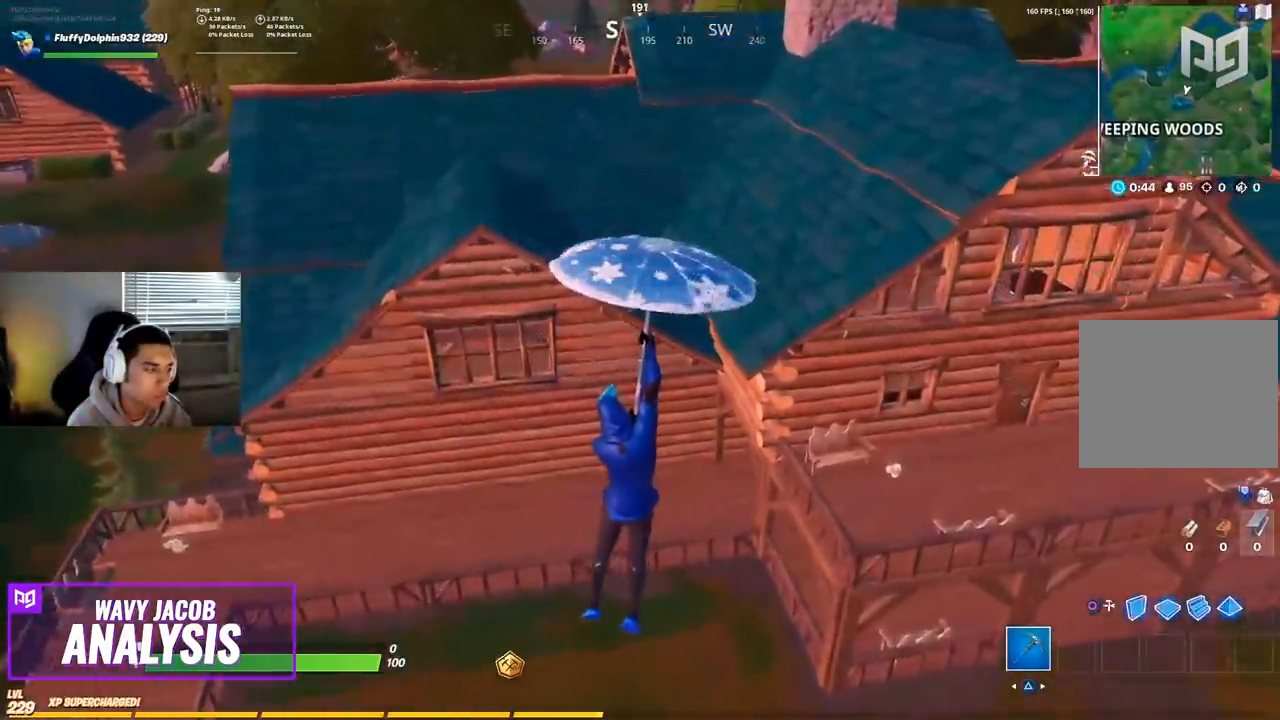
{"dt_ms": 500, "buttons": [], "left_stick": "right", "right_stick": "center", "events": [[167, "right_stick", "up-left"], [333, "left_stick", "right"], [400, "right_stick", "center"]]}
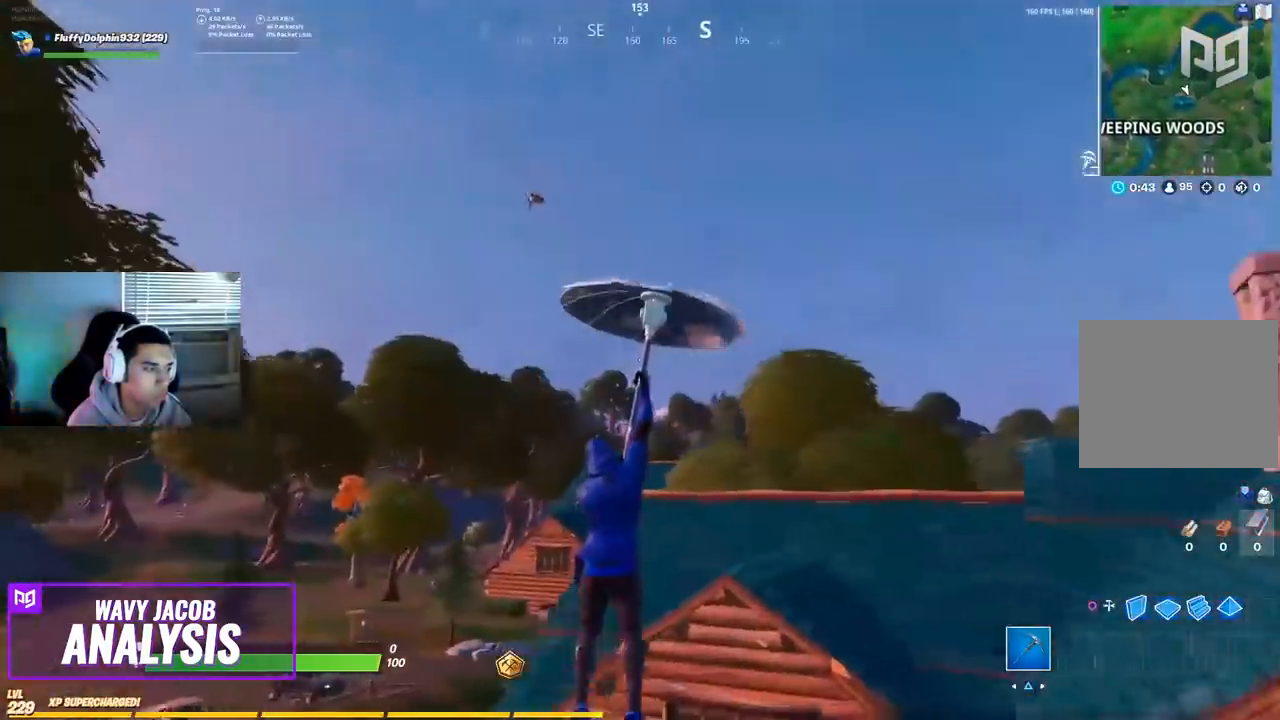
{"dt_ms": 500, "buttons": [], "left_stick": "center", "right_stick": "center", "events": [[183, "right_stick", "down-right"], [300, "left_stick", "up-right"], [400, "right_stick", "center"], [433, "left_stick", "center"]]}
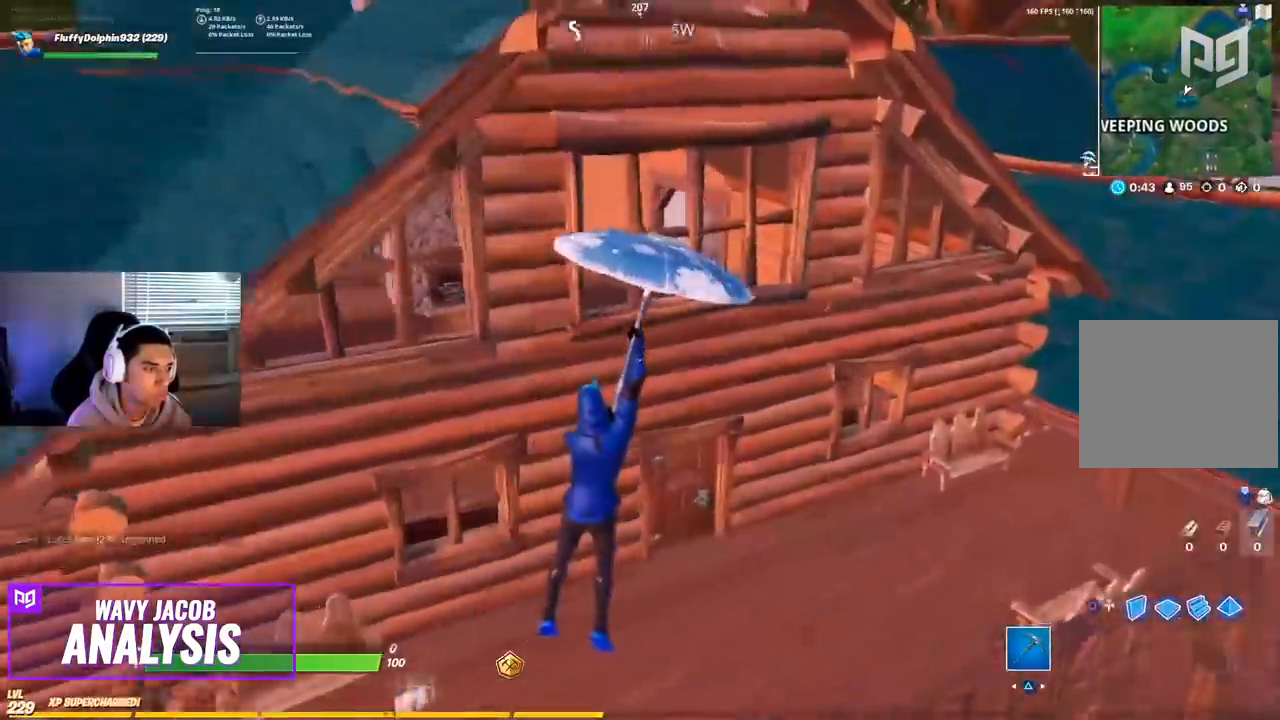
{"dt_ms": 500, "buttons": [], "left_stick": "up", "right_stick": "center", "events": [[183, "right_stick", "up-left"], [200, "left_stick", "left"], [333, "right_stick", "center"], [367, "left_stick", "up"]]}
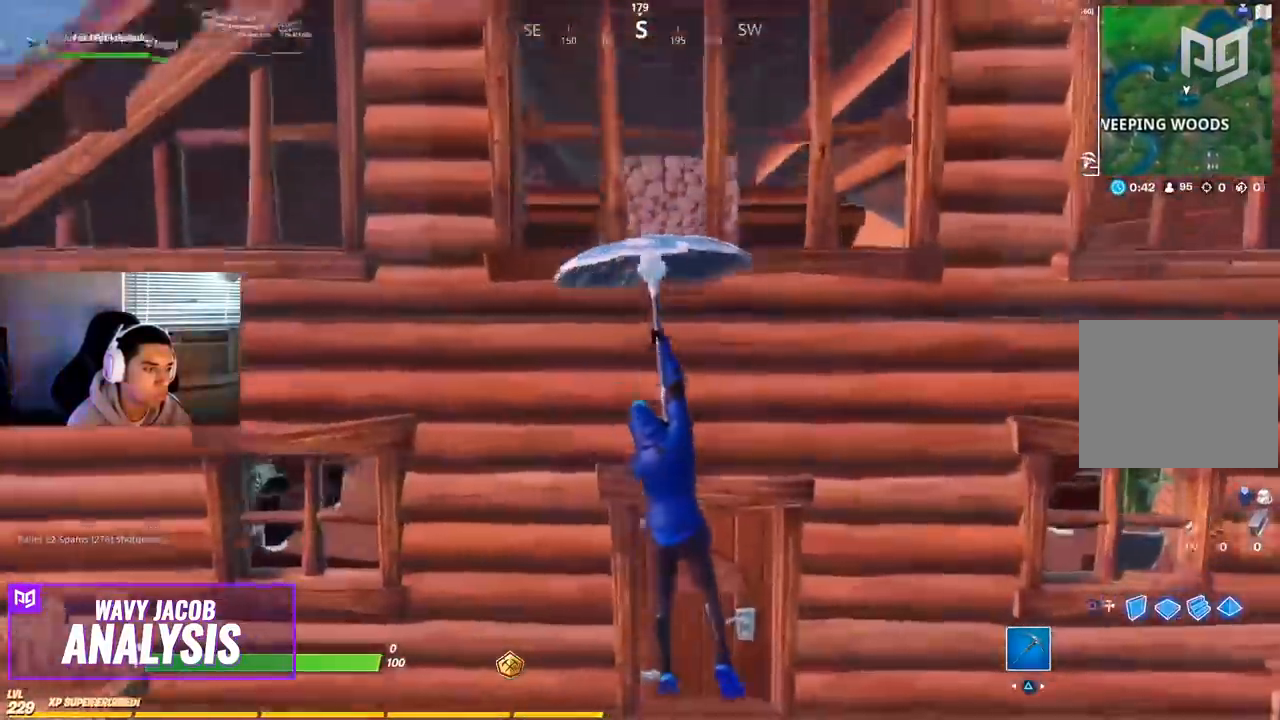
{"dt_ms": 500, "buttons": [], "left_stick": "up", "right_stick": "right", "events": [[283, "right_stick", "right"], [383, "right_stick", "center"], [467, "right_stick", "right"]]}
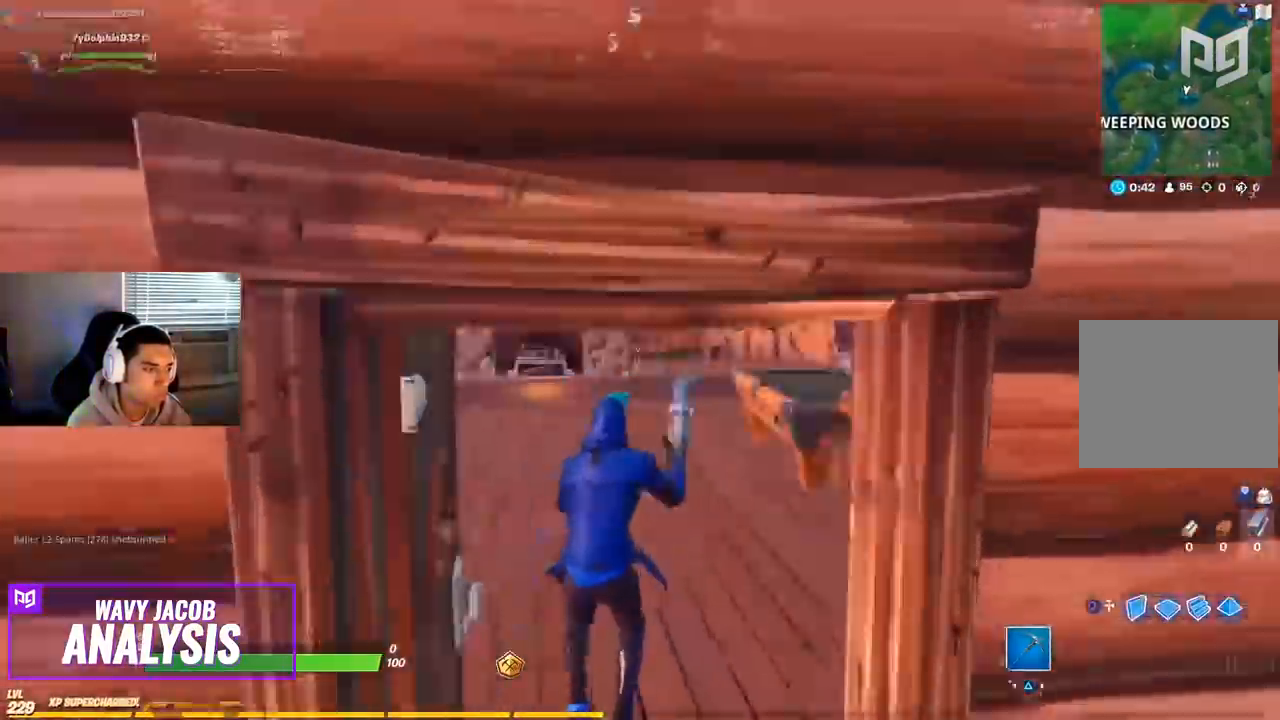
{"dt_ms": 500, "buttons": ["SQUARE"], "left_stick": "up-right", "right_stick": "center", "events": [[333, "right_stick", "center"], [433, "SQUARE", "down"], [450, "left_stick", "up-right"]]}